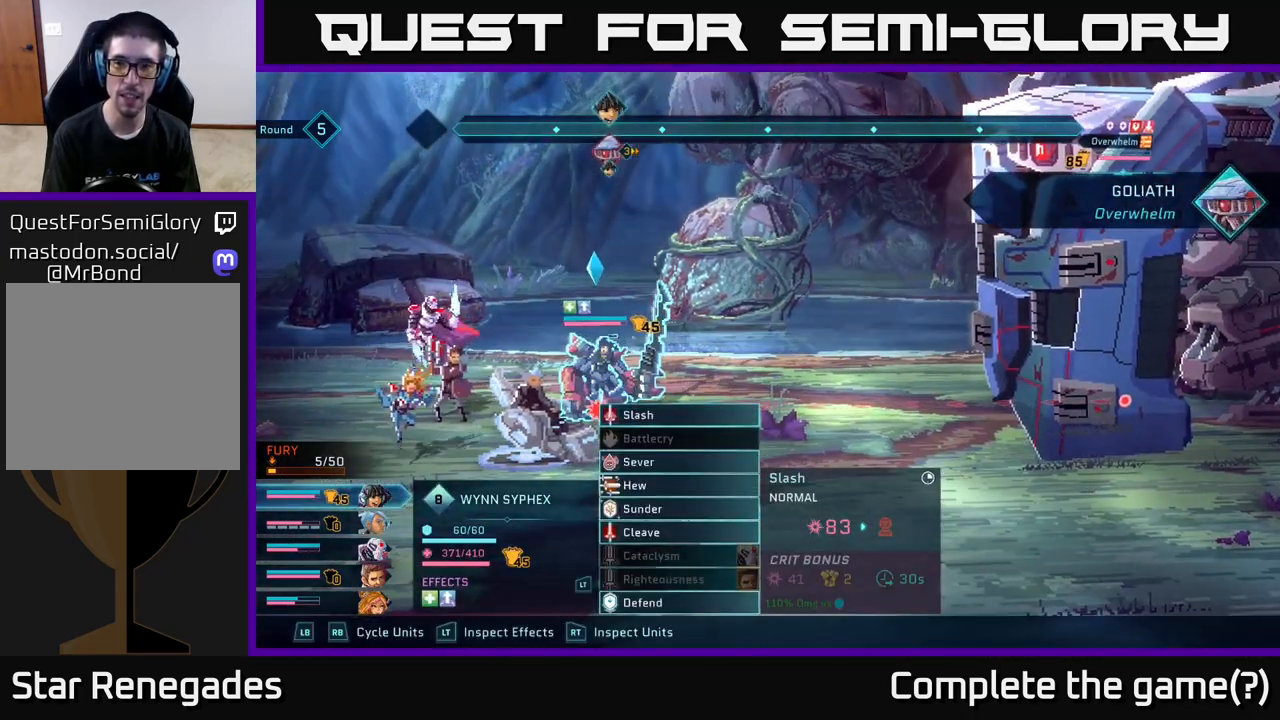
Gameplay with a controller (Xbox layout); each line is a JSON object with the inputs held at the frame after it. "events" lists button and stick changes between this image and that frame as [ms after this image, input, new state], when the widget could be followed in between.
{"buttons": ["R2"], "left_stick": "center", "right_stick": "center", "events": [[250, "R2", "down"]]}
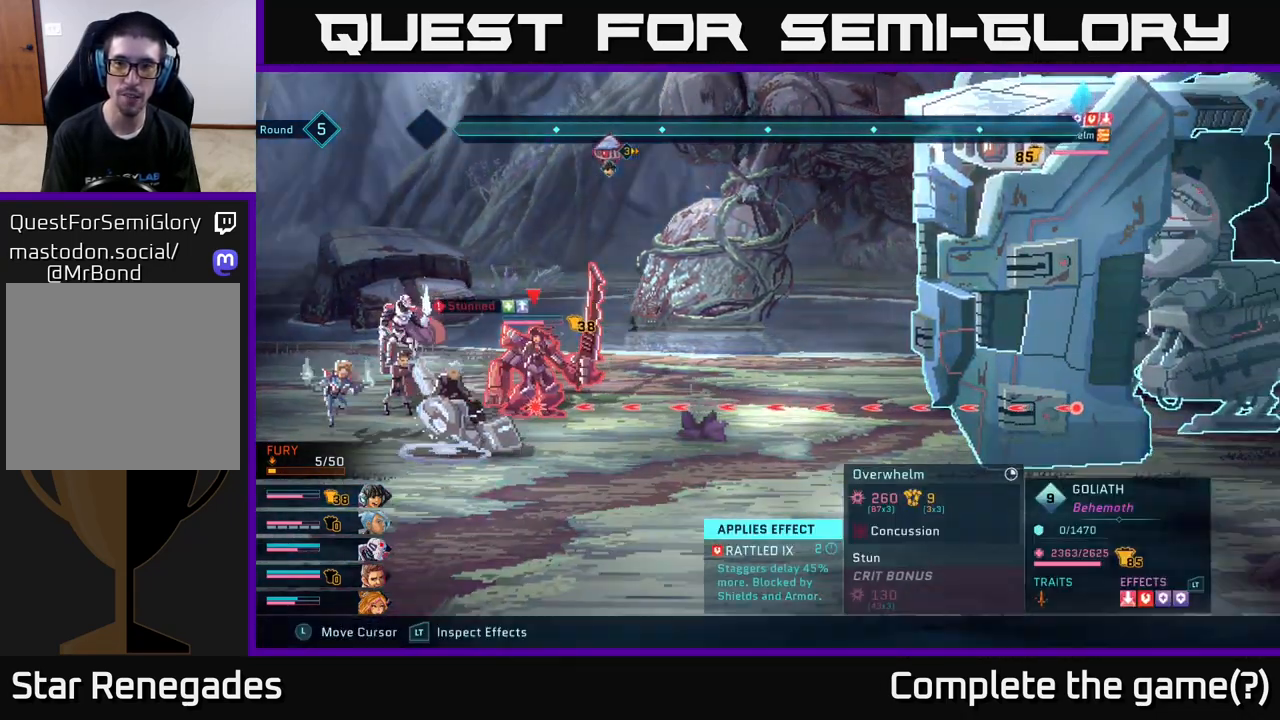
{"buttons": ["R2"], "left_stick": "center", "right_stick": "center", "events": []}
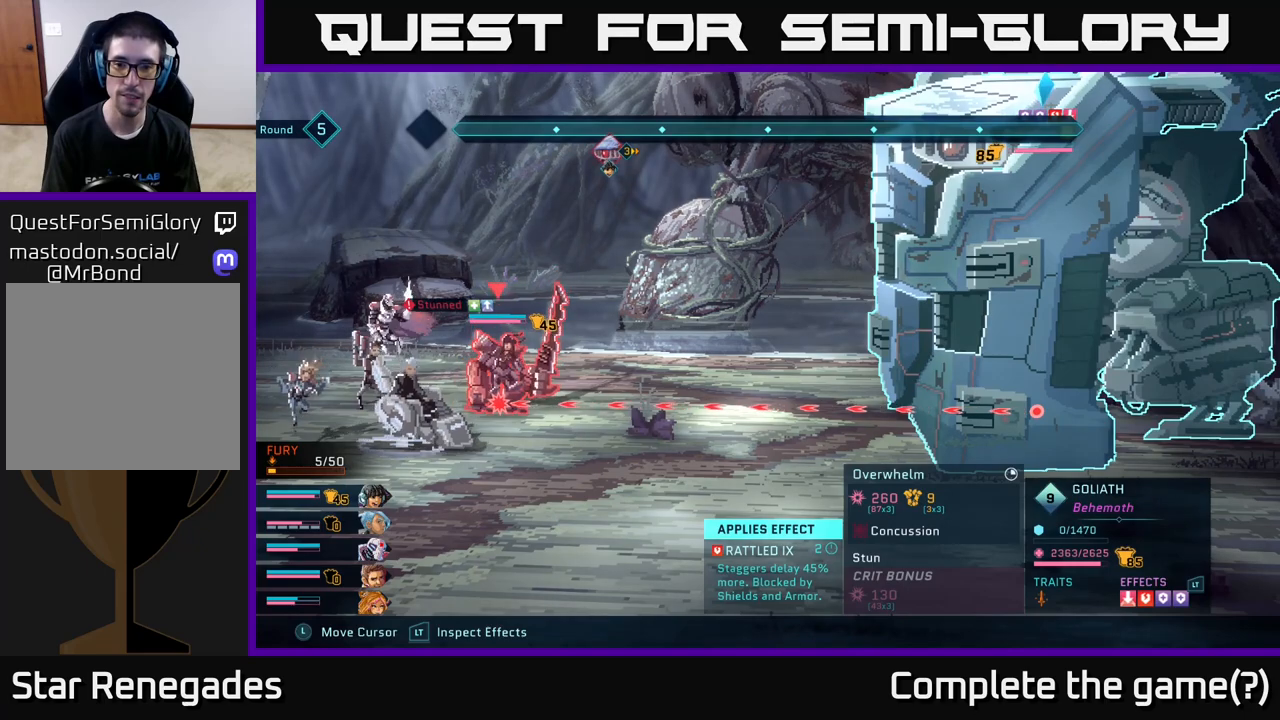
{"buttons": ["R2"], "left_stick": "center", "right_stick": "center", "events": []}
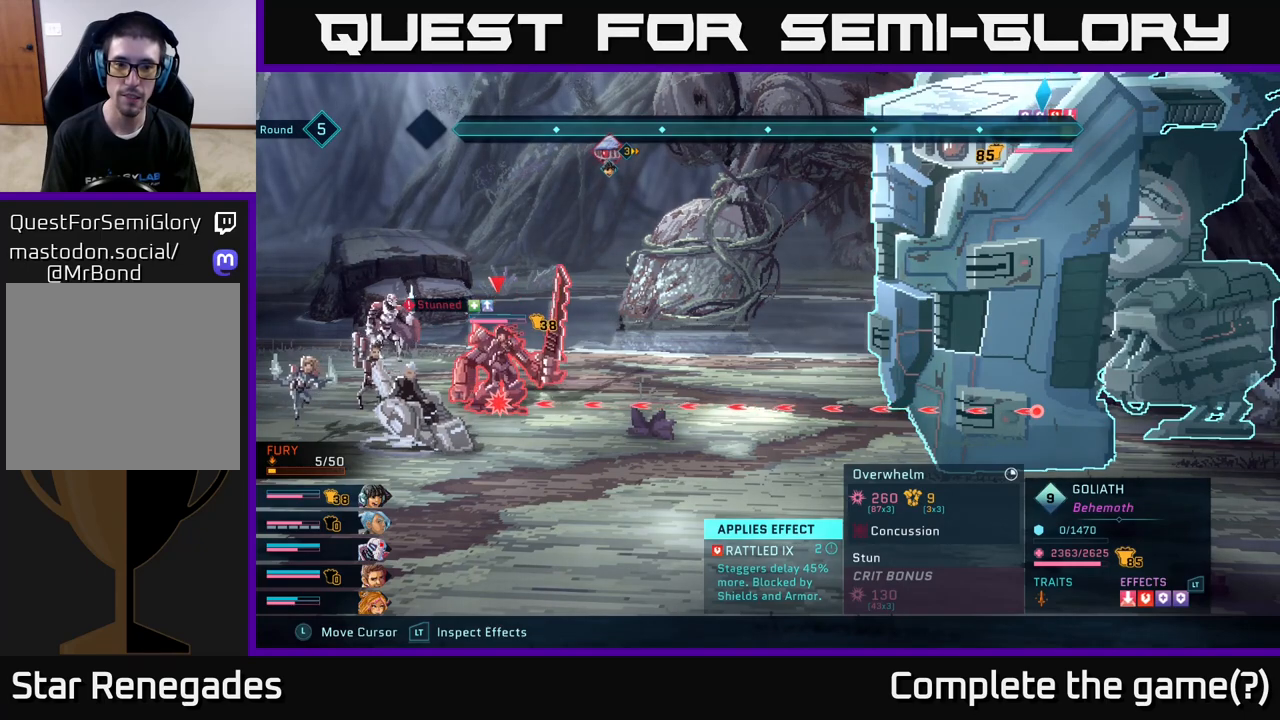
{"buttons": ["R2"], "left_stick": "center", "right_stick": "center", "events": []}
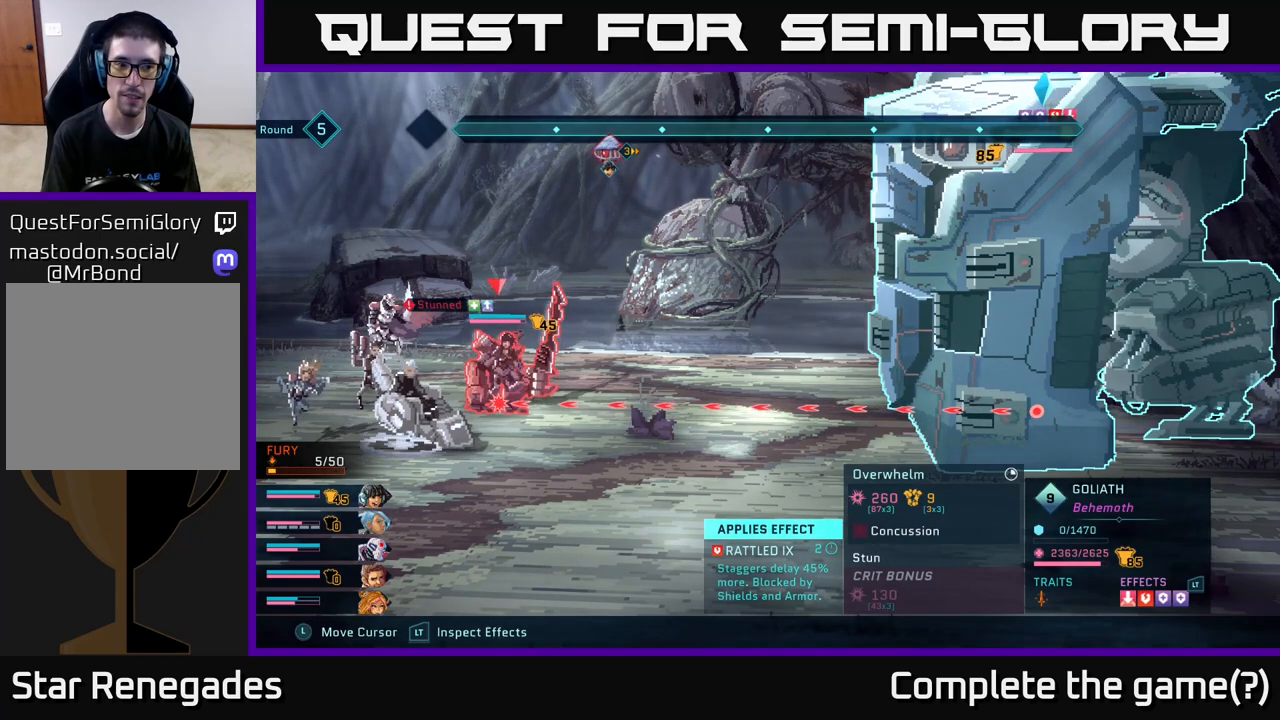
{"buttons": ["R2"], "left_stick": "center", "right_stick": "center", "events": []}
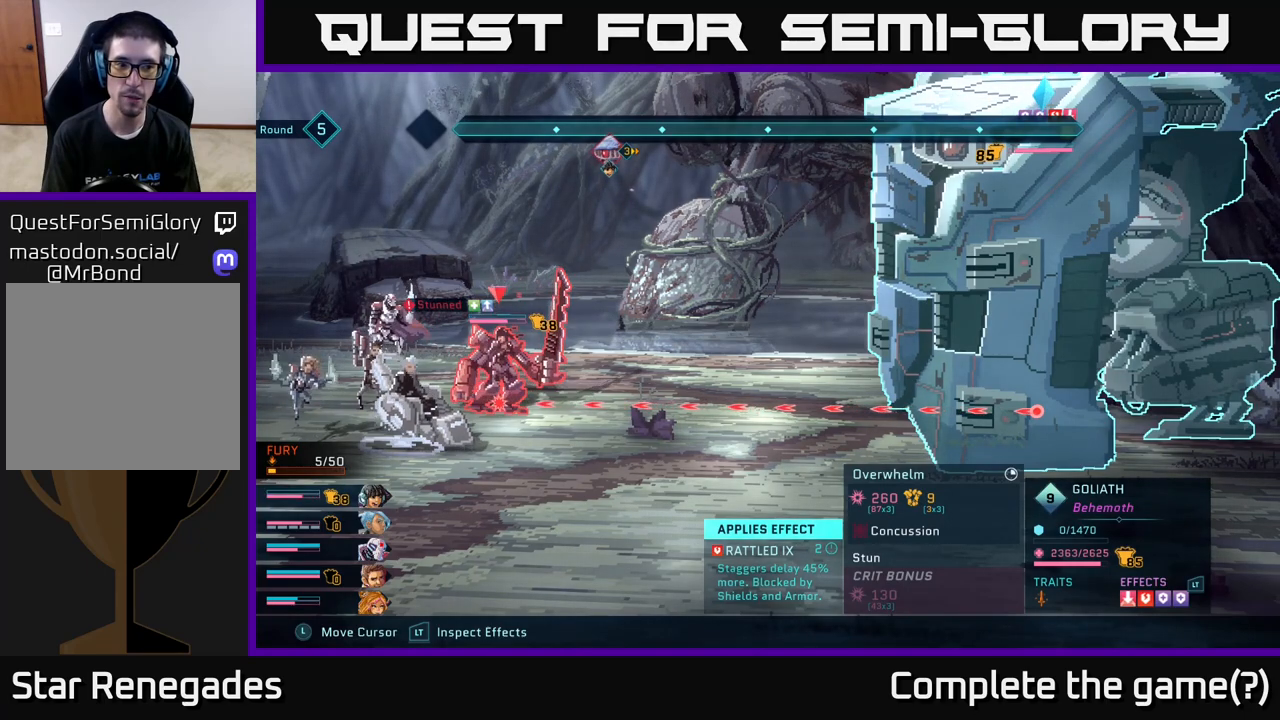
{"buttons": ["R2"], "left_stick": "center", "right_stick": "center", "events": []}
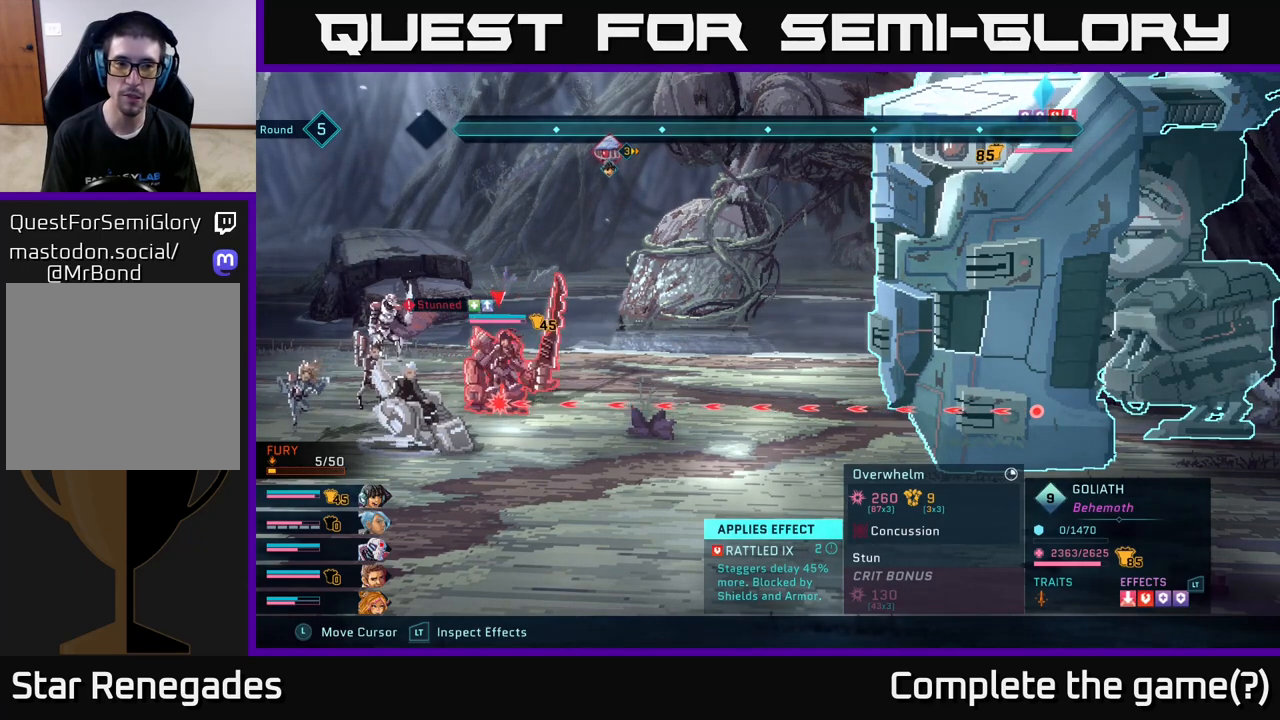
{"buttons": ["R2"], "left_stick": "center", "right_stick": "center", "events": []}
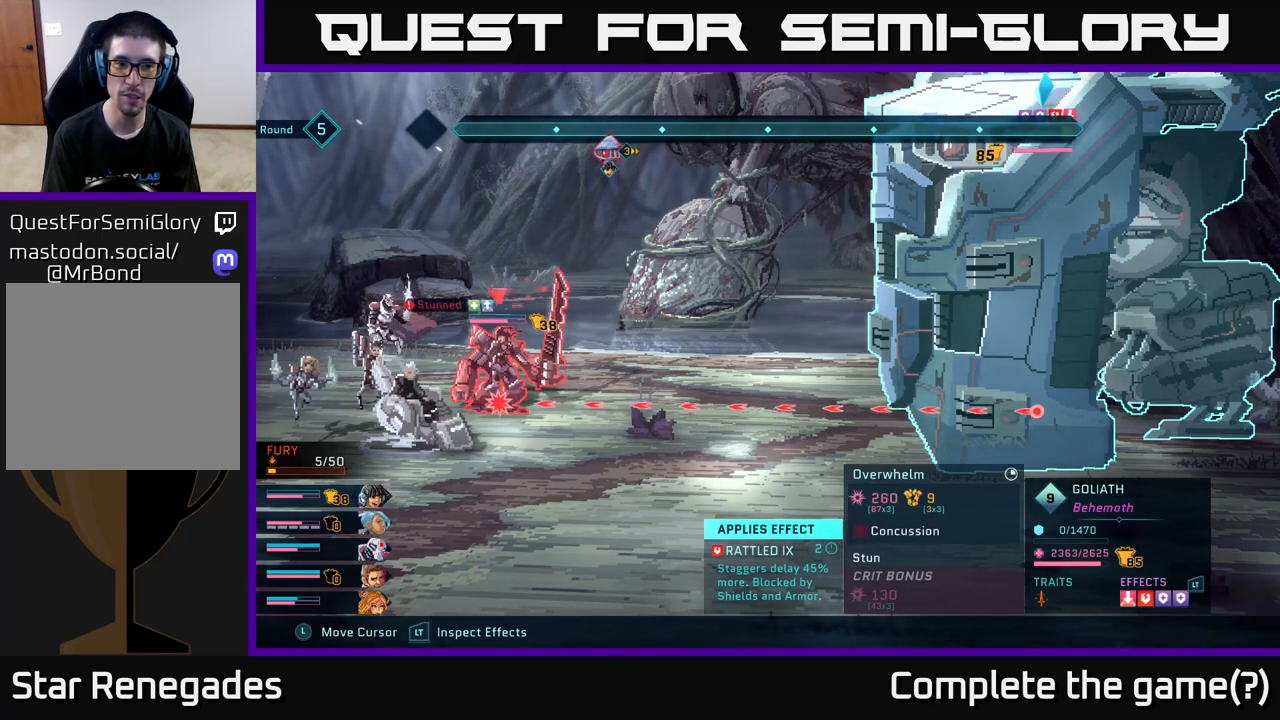
{"buttons": ["R2"], "left_stick": "center", "right_stick": "center", "events": []}
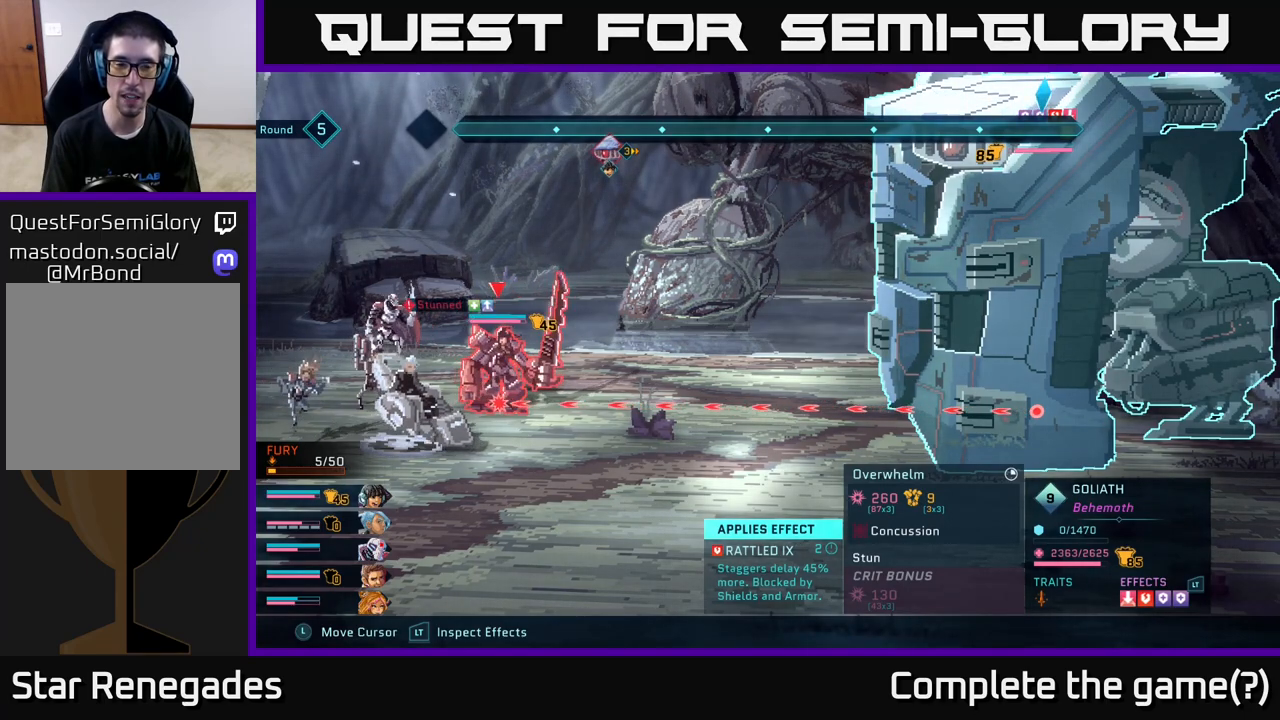
{"buttons": ["R2"], "left_stick": "center", "right_stick": "center", "events": []}
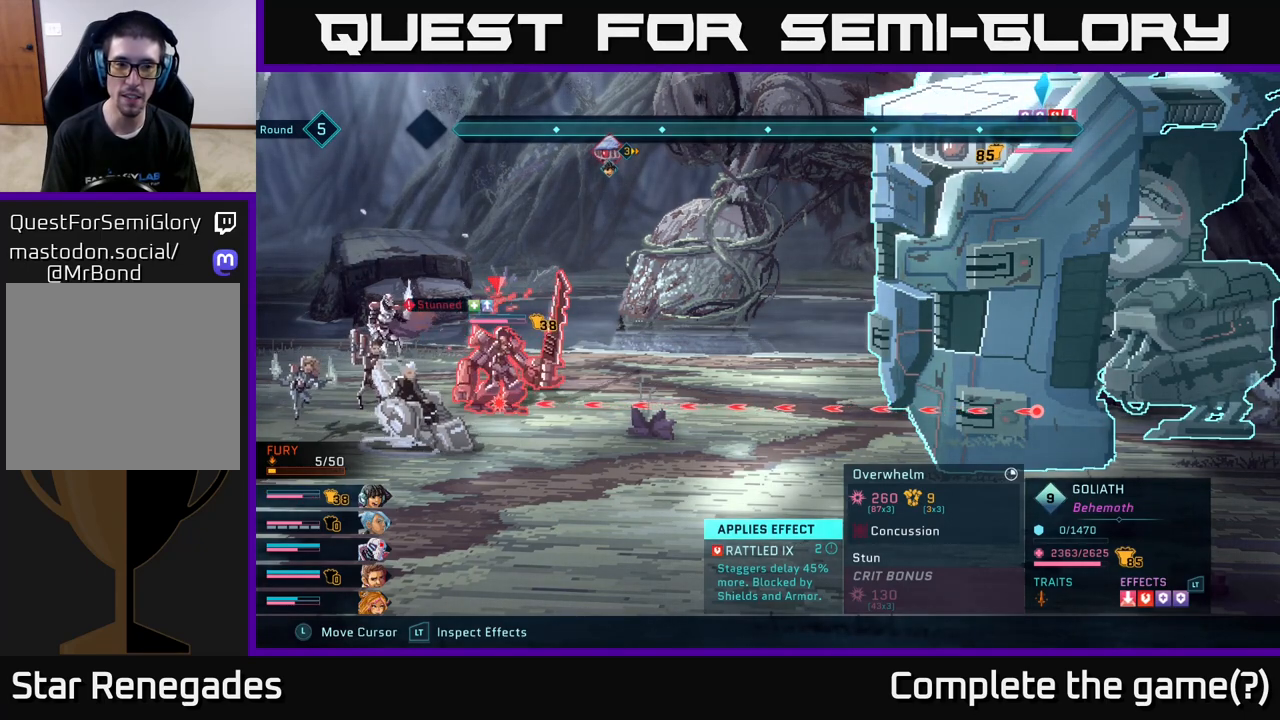
{"buttons": ["R2"], "left_stick": "center", "right_stick": "center", "events": []}
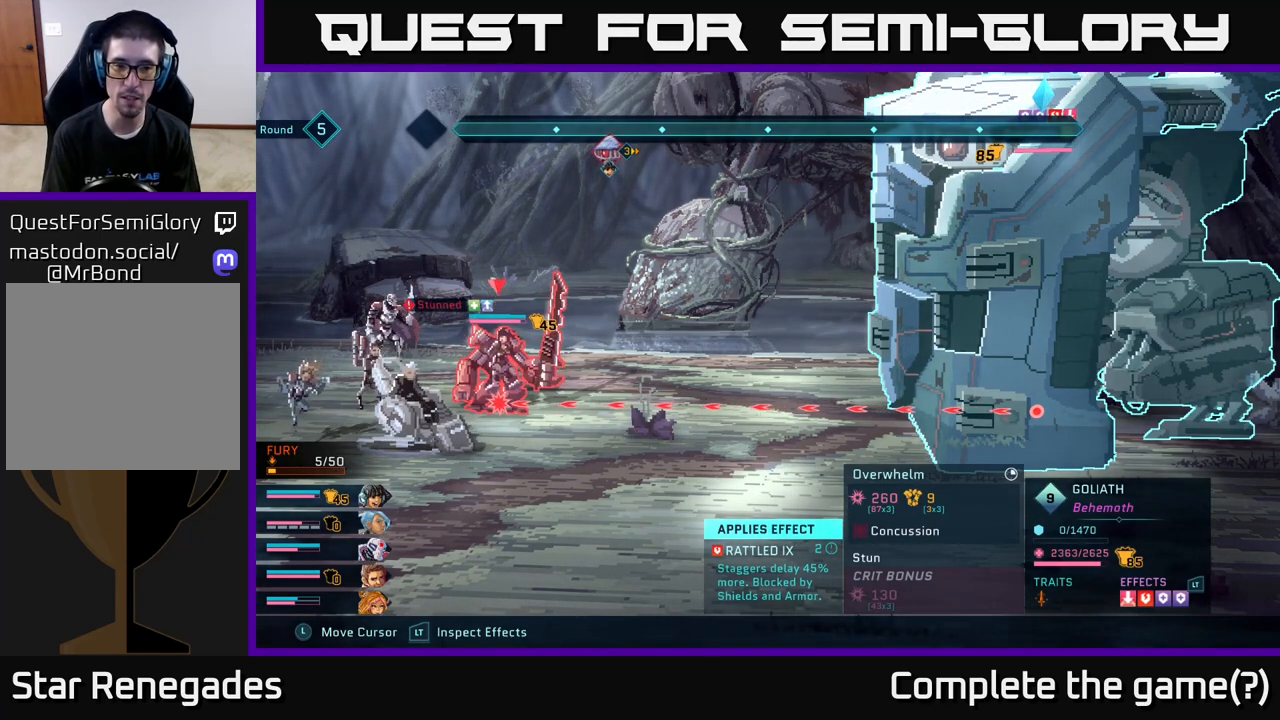
{"buttons": ["R2"], "left_stick": "center", "right_stick": "center", "events": []}
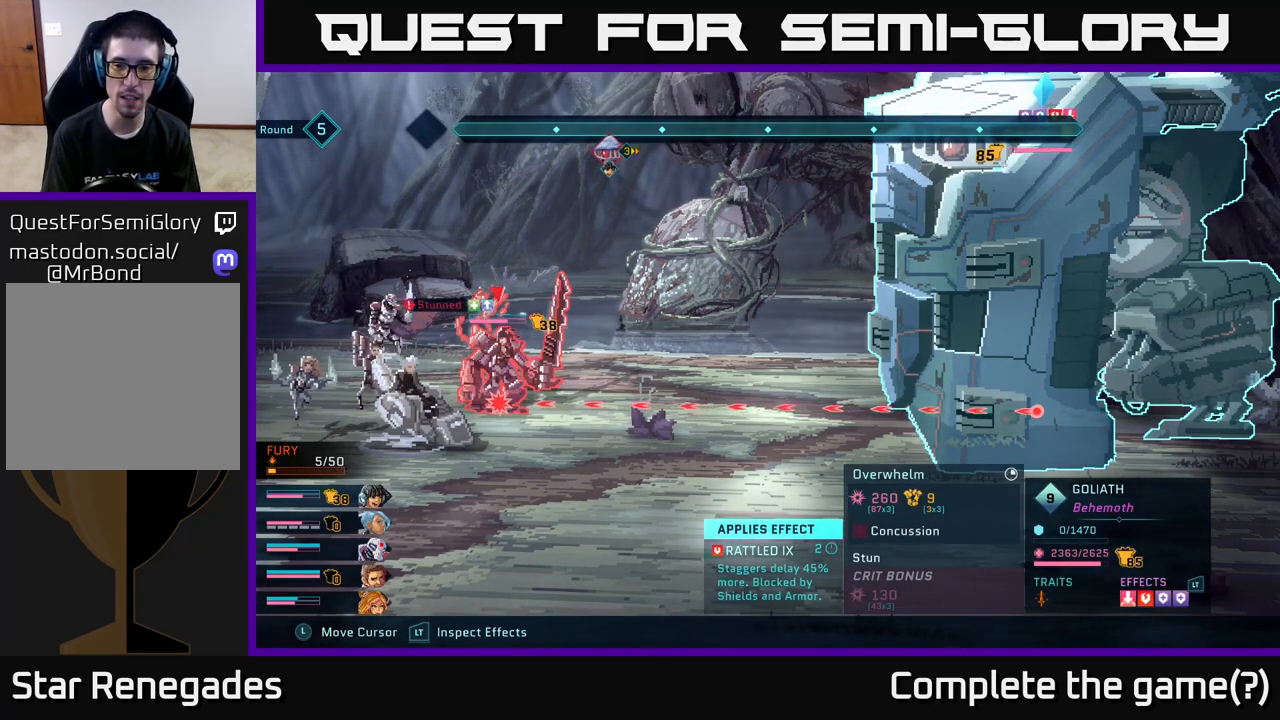
{"buttons": ["R2"], "left_stick": "center", "right_stick": "center", "events": []}
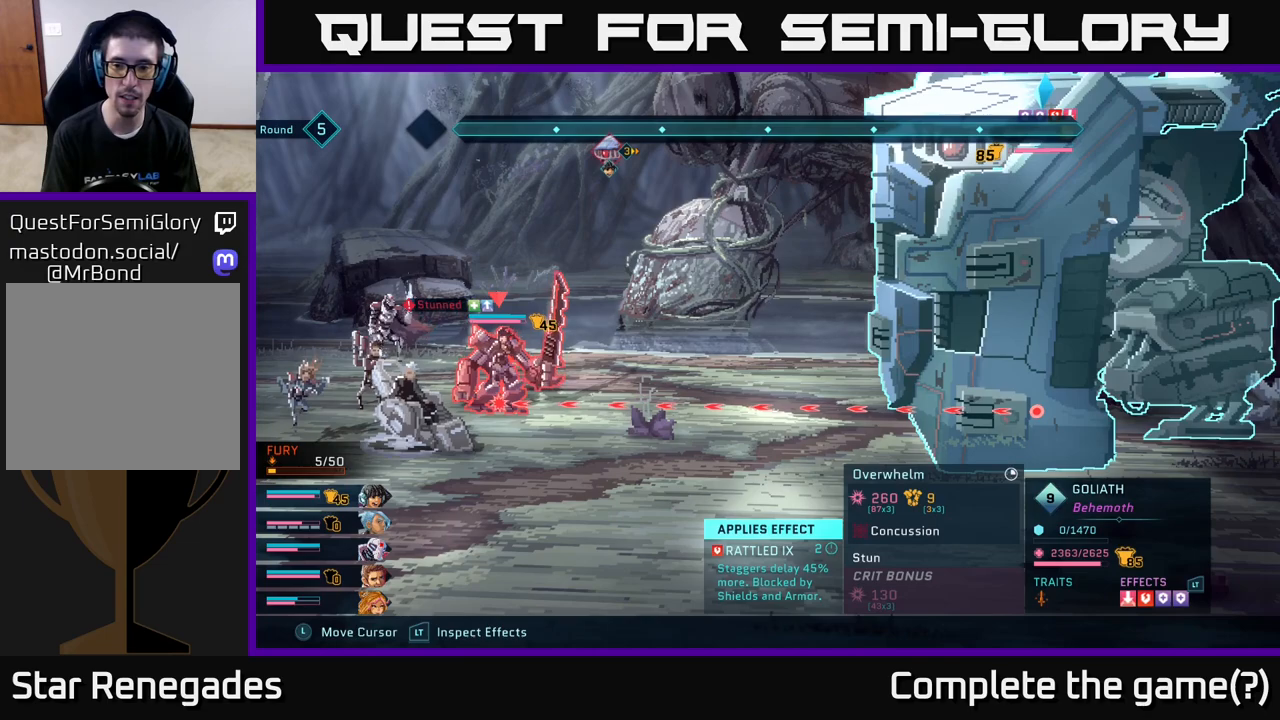
{"buttons": ["R2"], "left_stick": "center", "right_stick": "center", "events": []}
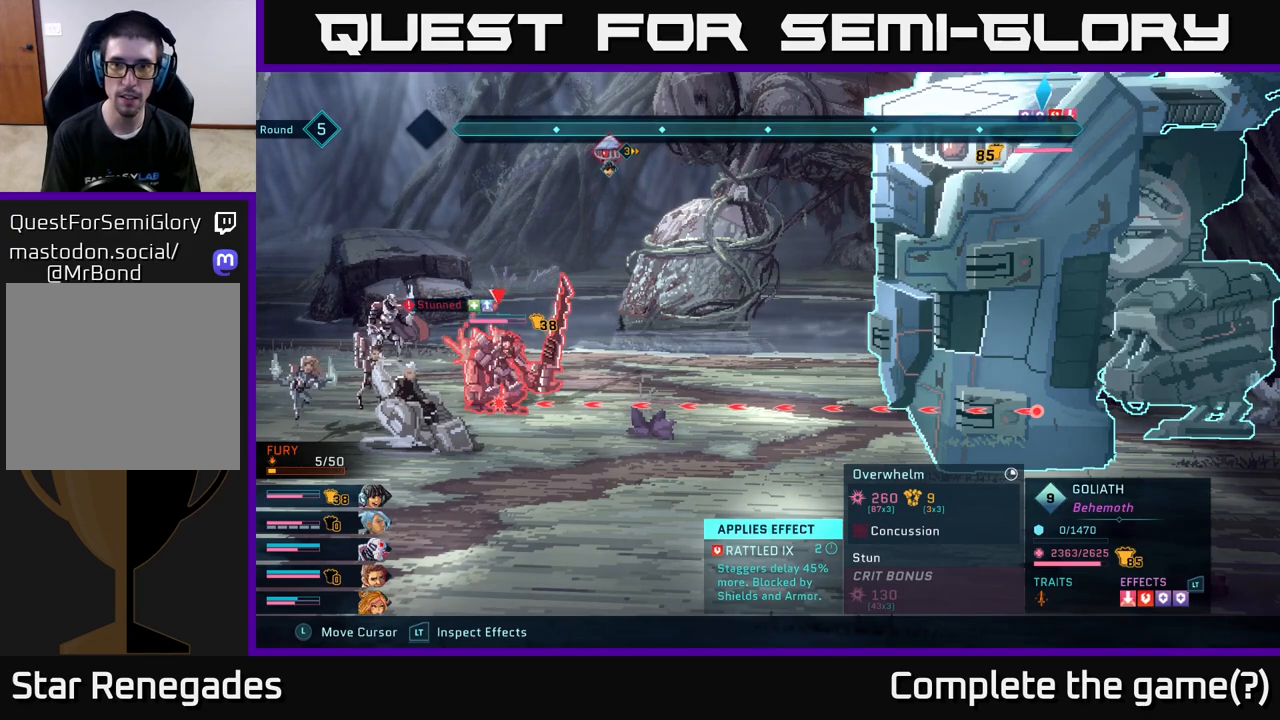
{"buttons": [], "left_stick": "center", "right_stick": "center", "events": [[417, "R2", "up"]]}